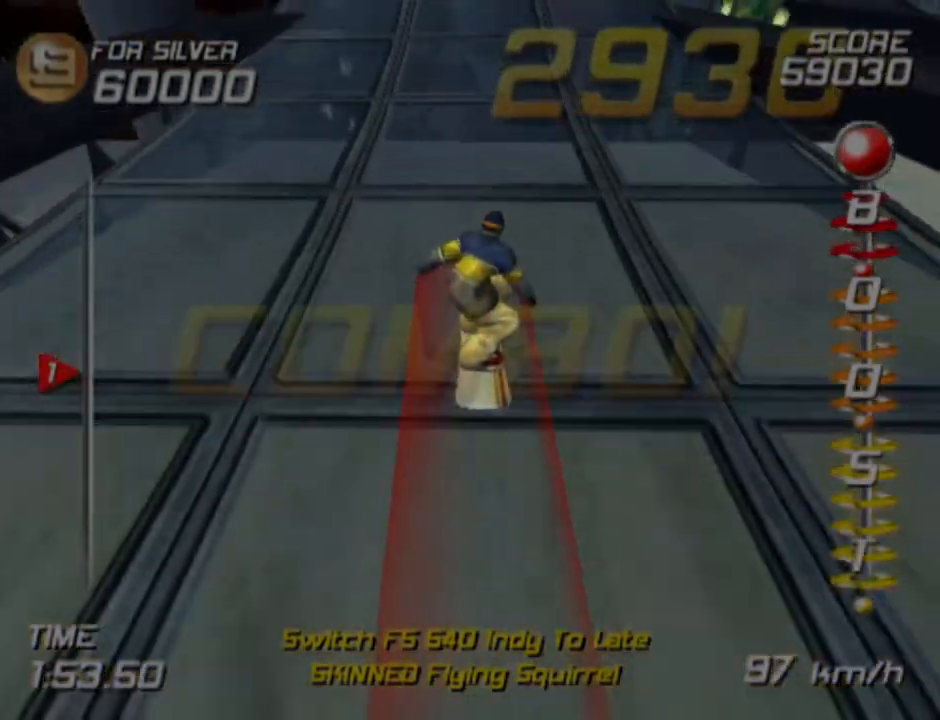
Gameplay with a controller (PlayStation layout); each line is a JSON object with the inputs held at the frame after it. "events" lists button and stick changes between this image and that frame as [ms after this image, input, new state], when the widget could be followed in between. Not read: R1.
{"buttons": ["CROSS", "SQUARE", "DPAD_DOWN", "DPAD_RIGHT"], "left_stick": "center", "right_stick": "center", "events": []}
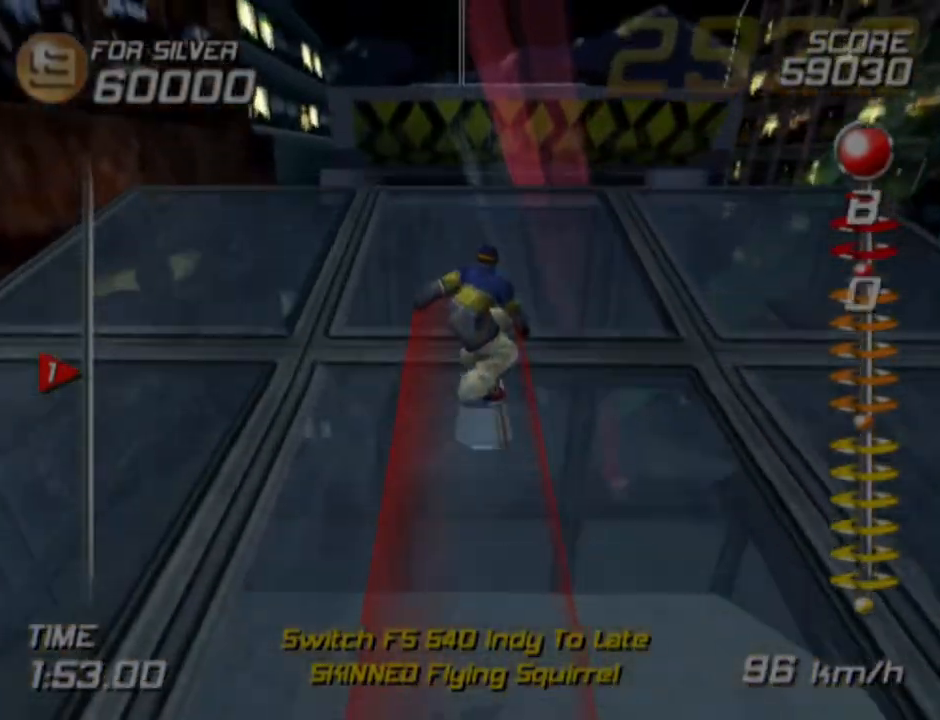
{"buttons": ["DPAD_DOWN", "DPAD_RIGHT"], "left_stick": "center", "right_stick": "center", "events": [[50, "SQUARE", "up"], [67, "CROSS", "up"]]}
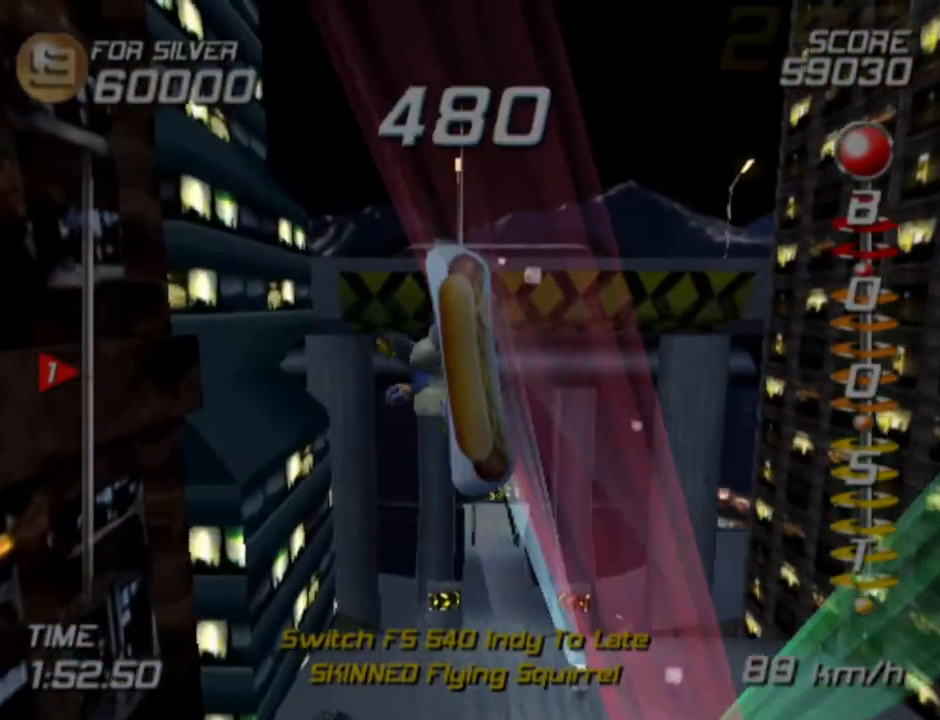
{"buttons": ["DPAD_DOWN", "DPAD_RIGHT"], "left_stick": "center", "right_stick": "center", "events": []}
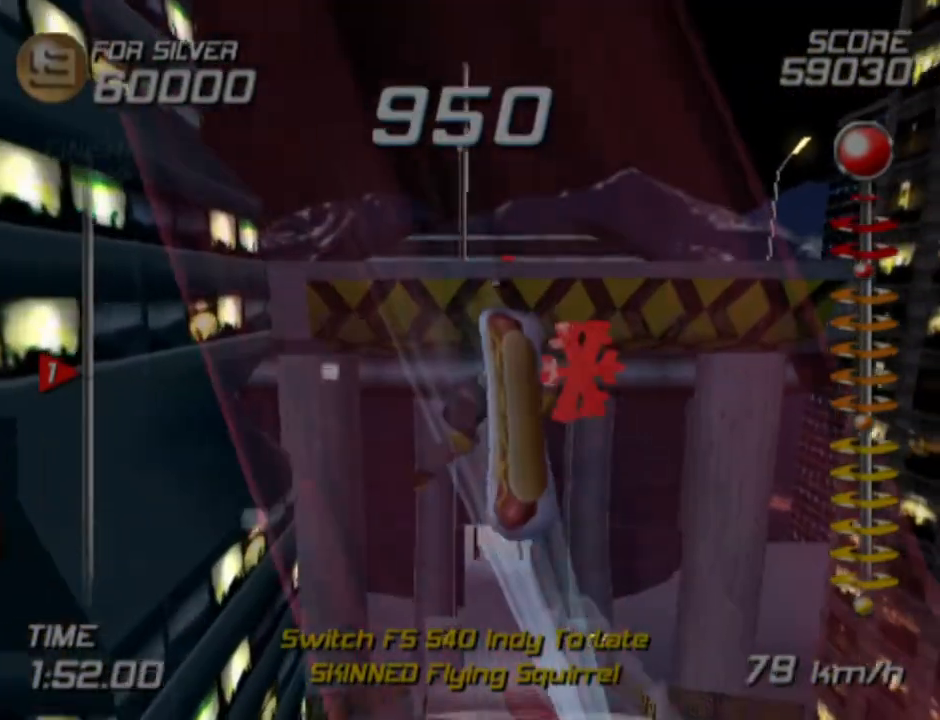
{"buttons": ["DPAD_DOWN", "DPAD_RIGHT"], "left_stick": "center", "right_stick": "center", "events": []}
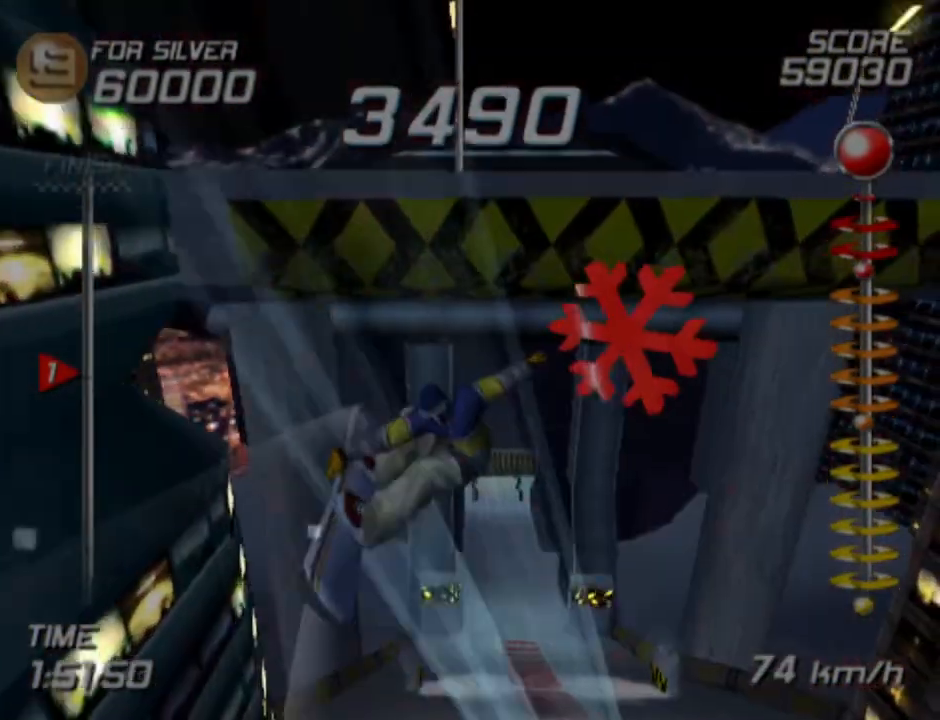
{"buttons": ["L1"], "left_stick": "center", "right_stick": "center", "events": [[200, "DPAD_DOWN", "up"], [233, "L1", "down"], [267, "DPAD_DOWN", "down"], [317, "DPAD_DOWN", "up"], [350, "DPAD_RIGHT", "up"]]}
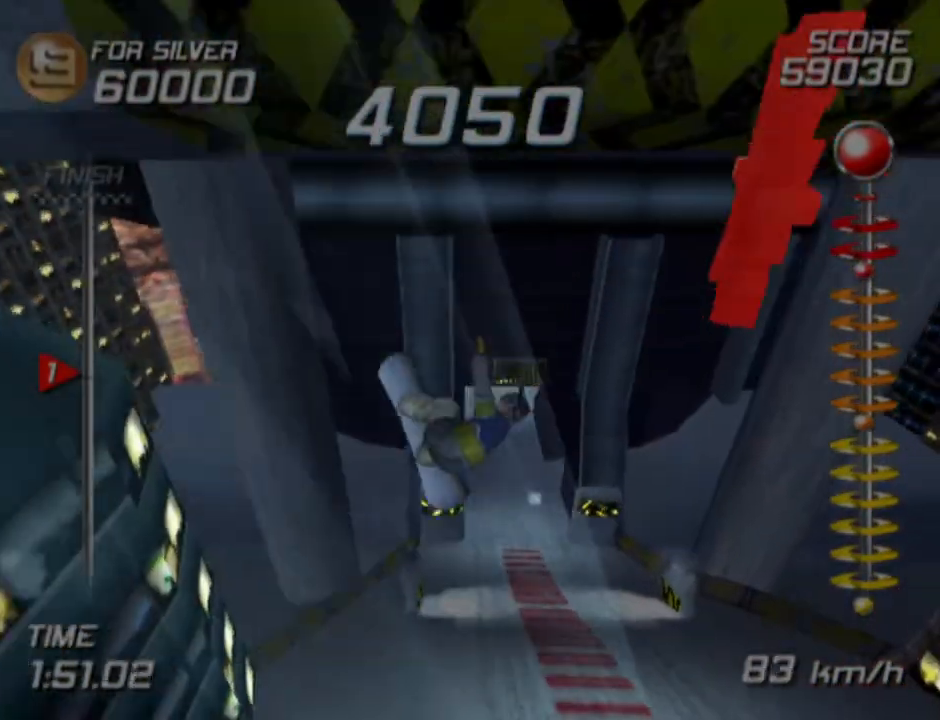
{"buttons": ["L1", "R2"], "left_stick": "center", "right_stick": "center", "events": [[450, "R2", "down"]]}
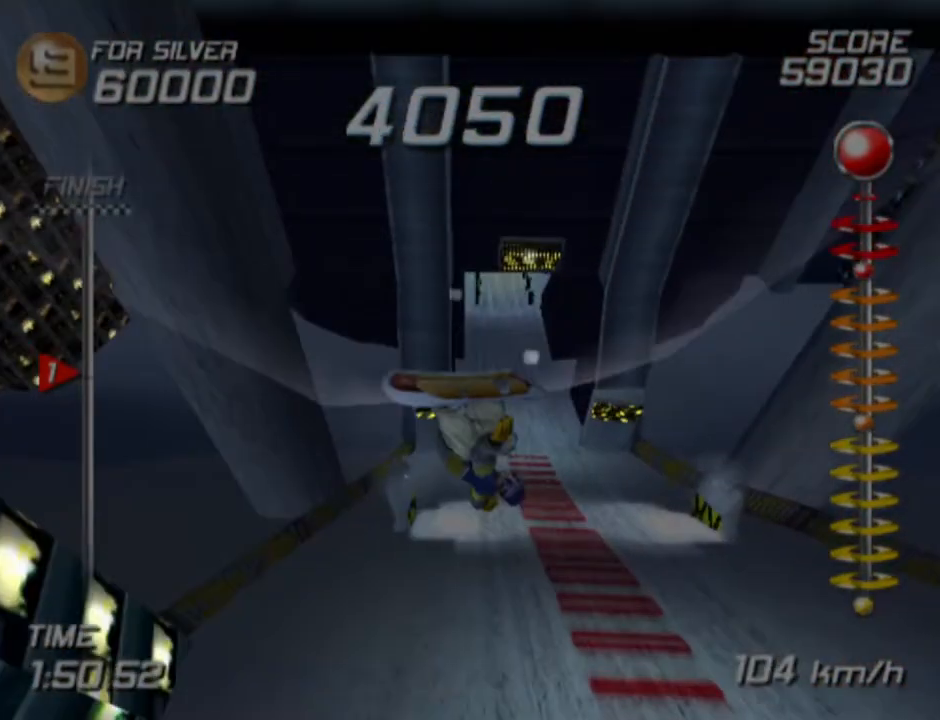
{"buttons": ["L1", "R2"], "left_stick": "center", "right_stick": "center", "events": []}
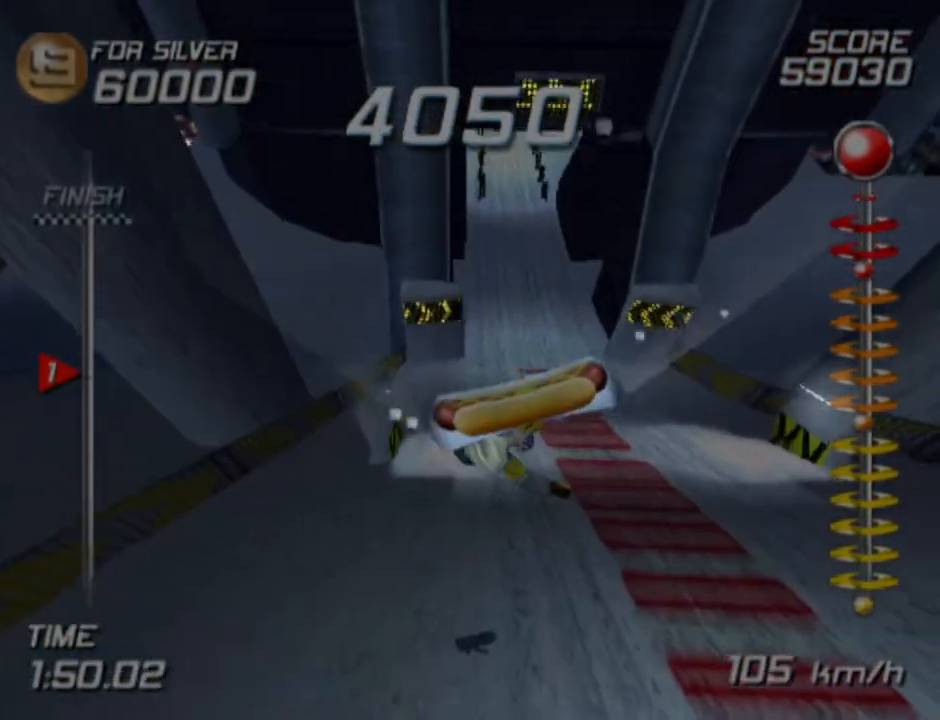
{"buttons": [], "left_stick": "center", "right_stick": "center", "events": [[17, "R2", "up"], [33, "L1", "up"]]}
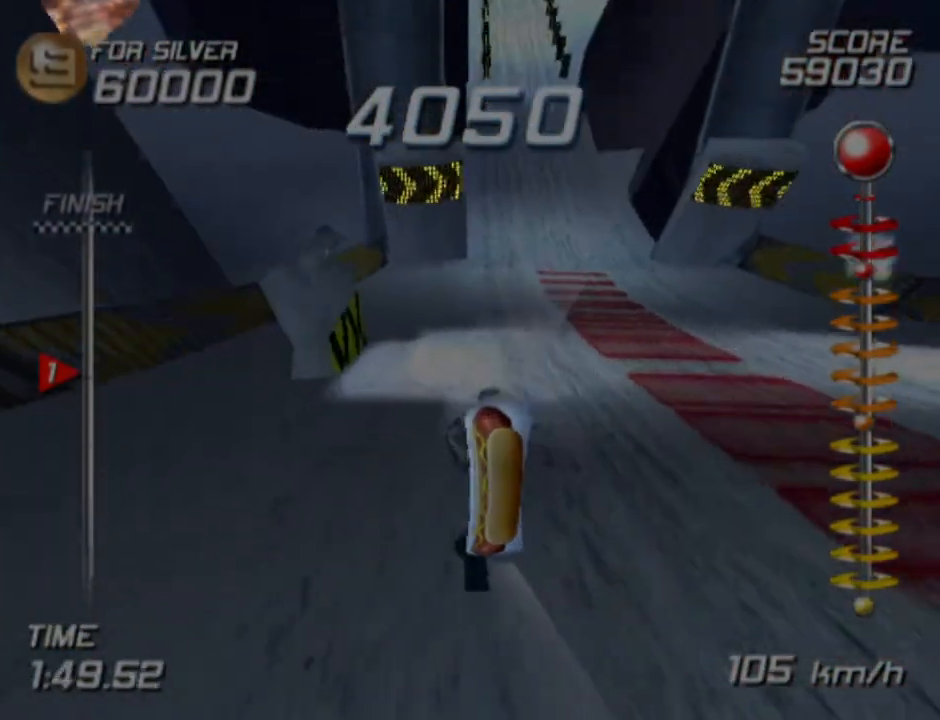
{"buttons": [], "left_stick": "down-right", "right_stick": "center", "events": [[100, "left_stick", "down"], [367, "left_stick", "down-right"]]}
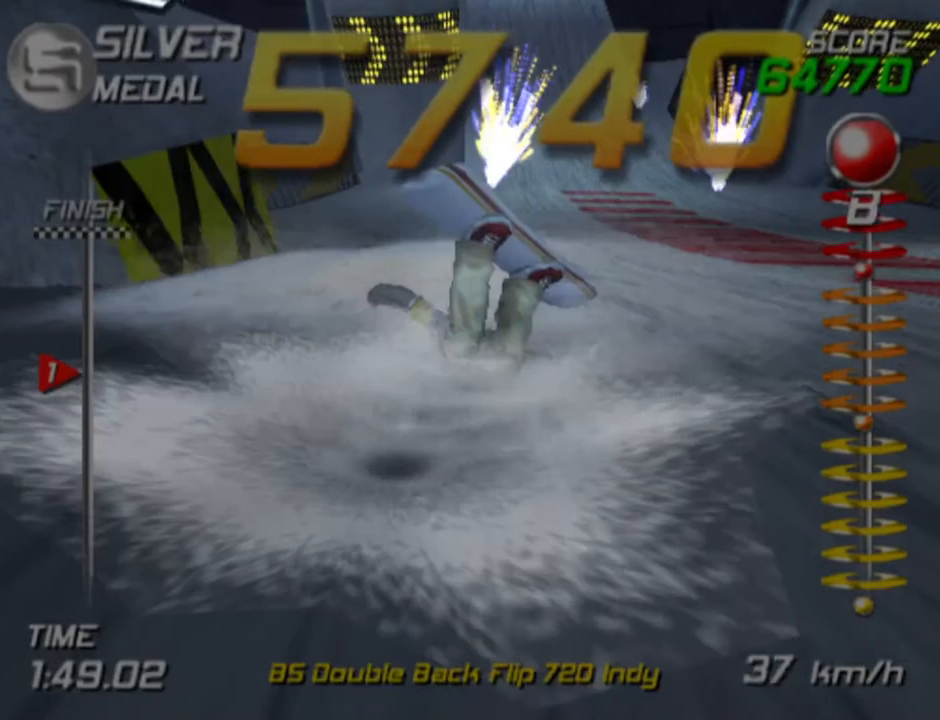
{"buttons": [], "left_stick": "right", "right_stick": "center", "events": [[100, "left_stick", "right"]]}
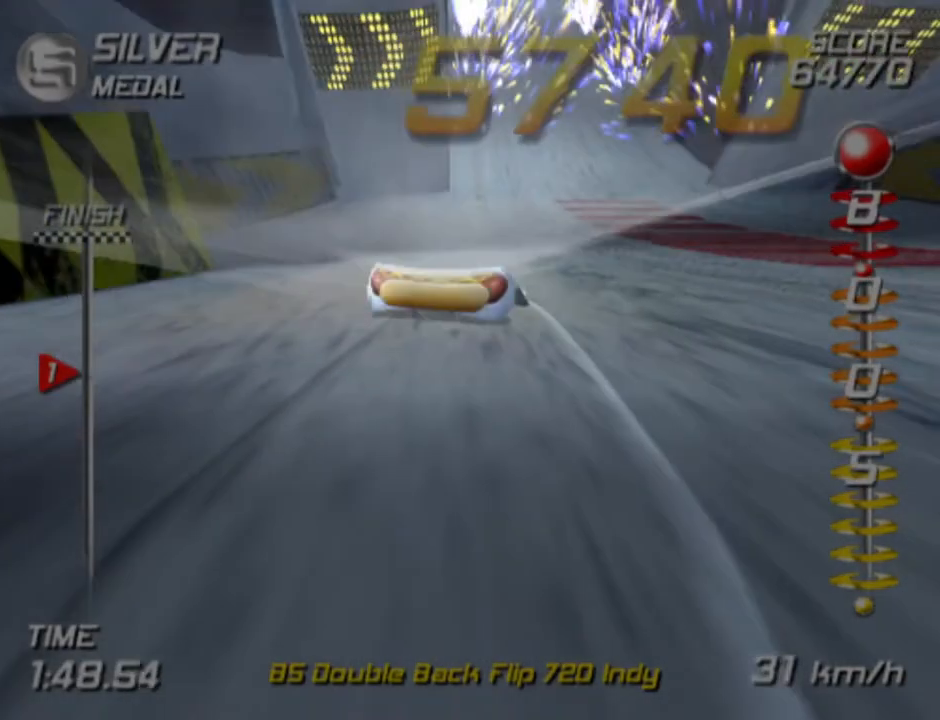
{"buttons": [], "left_stick": "up", "right_stick": "center", "events": [[233, "left_stick", "center"], [367, "left_stick", "up"]]}
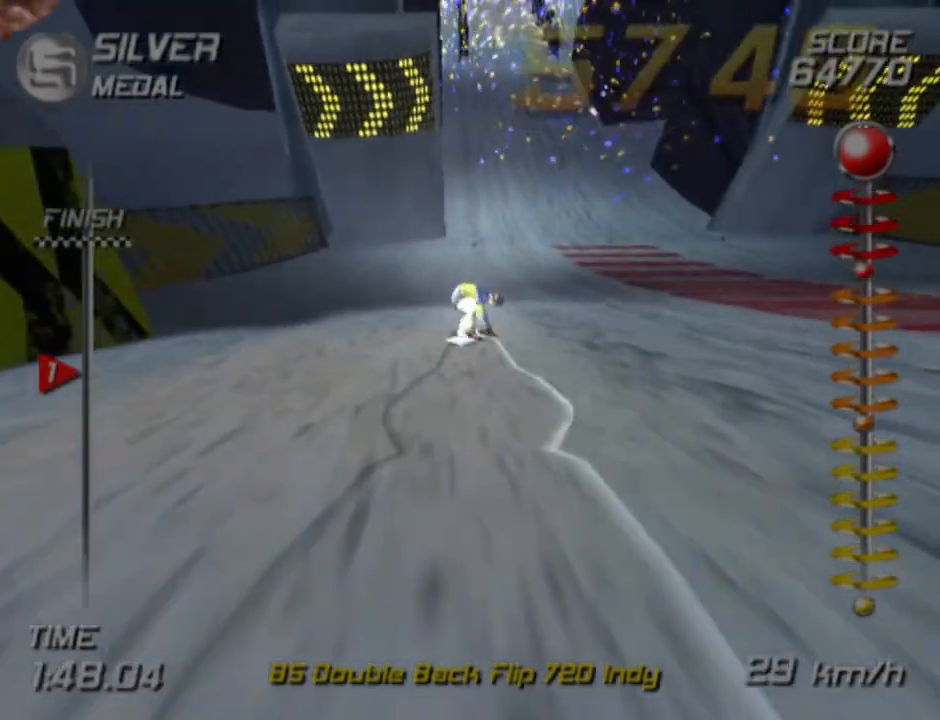
{"buttons": [], "left_stick": "up", "right_stick": "center", "events": [[17, "left_stick", "up-right"], [383, "left_stick", "up"]]}
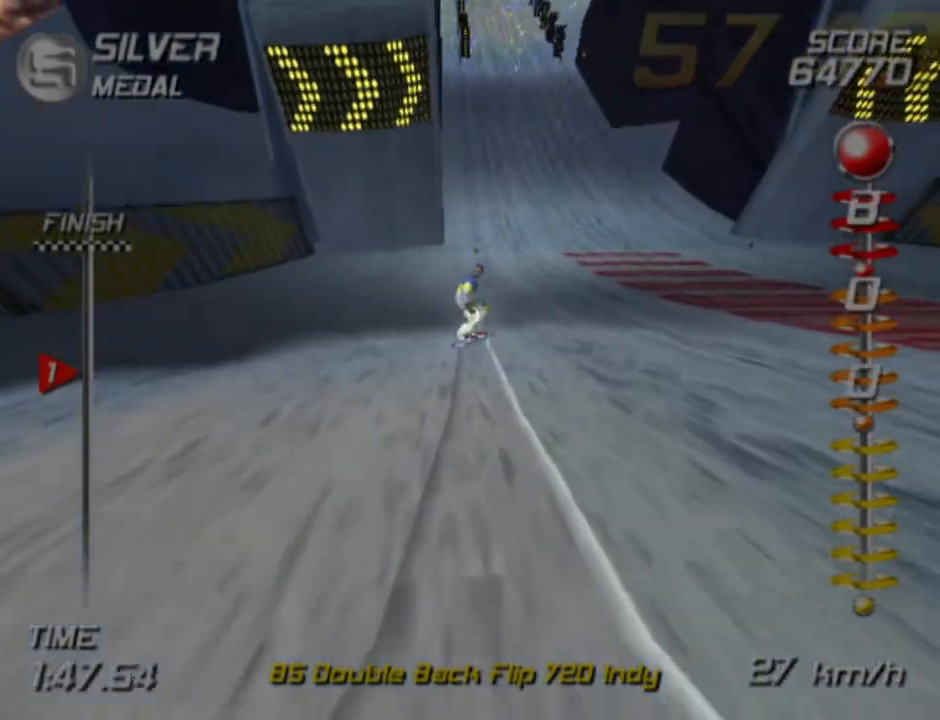
{"buttons": ["SQUARE"], "left_stick": "up", "right_stick": "center", "events": [[50, "left_stick", "up-right"], [333, "left_stick", "up"], [433, "SQUARE", "down"]]}
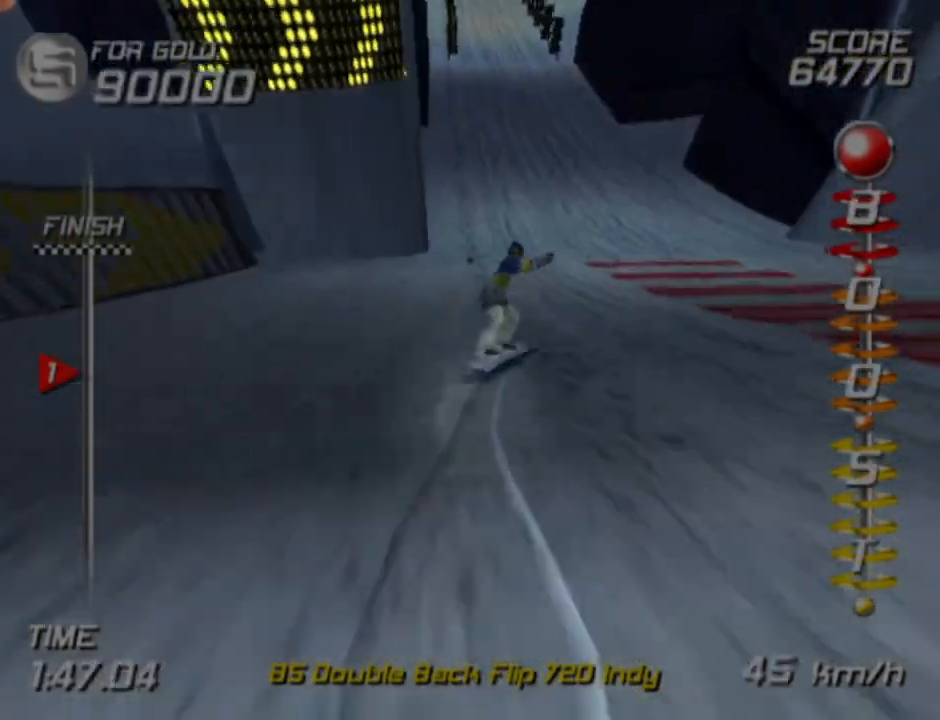
{"buttons": ["SQUARE"], "left_stick": "up", "right_stick": "center", "events": [[183, "left_stick", "up-left"], [500, "left_stick", "up"]]}
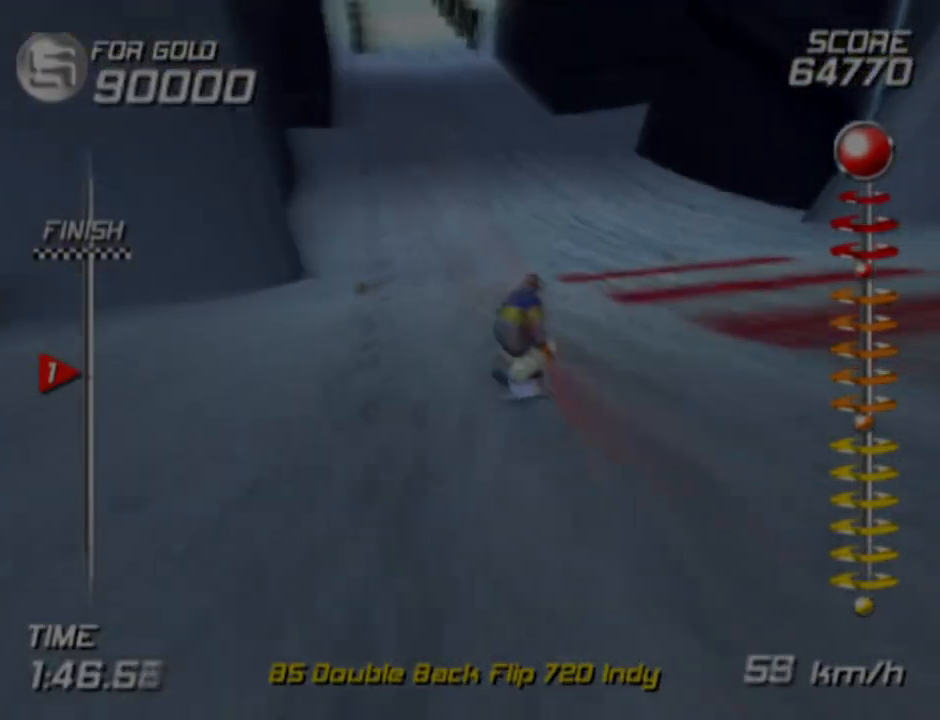
{"buttons": ["SQUARE"], "left_stick": "up", "right_stick": "center", "events": []}
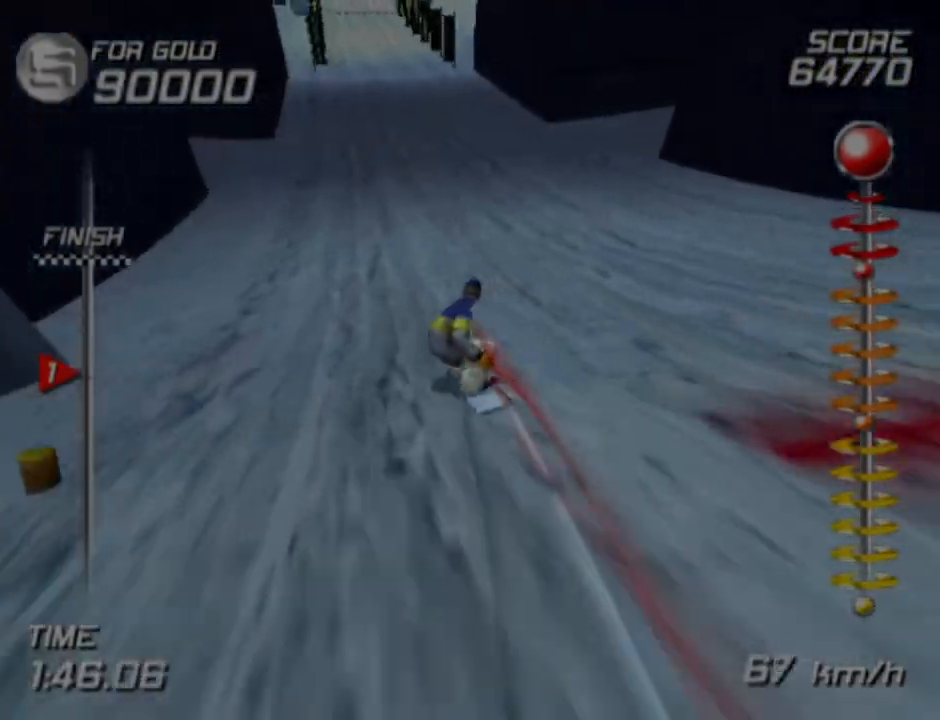
{"buttons": ["SQUARE"], "left_stick": "up", "right_stick": "center", "events": []}
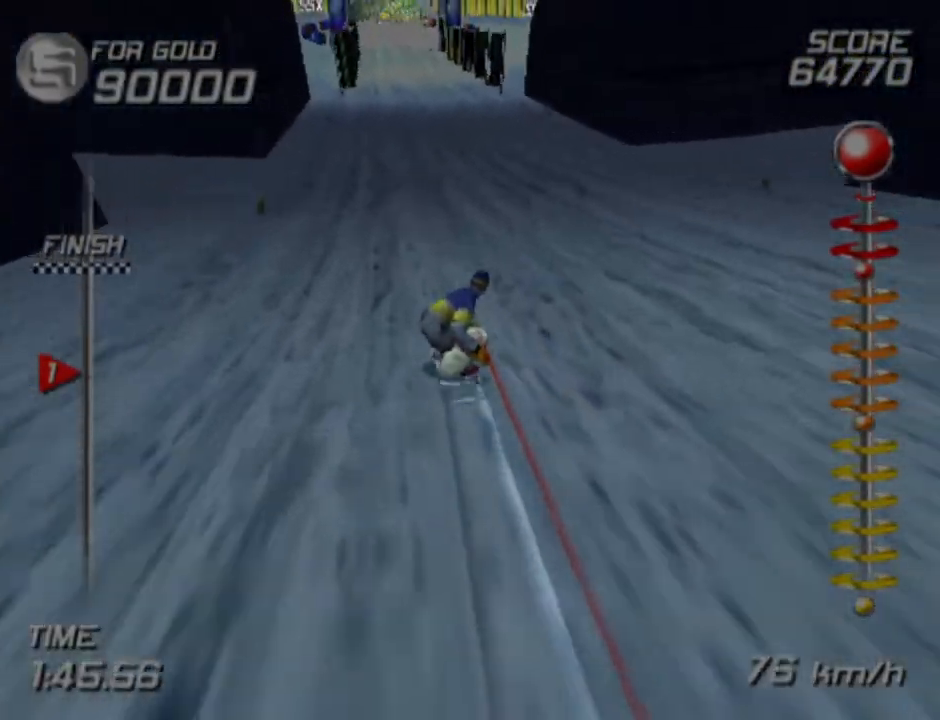
{"buttons": ["SQUARE"], "left_stick": "up", "right_stick": "center", "events": [[133, "left_stick", "up-right"], [433, "left_stick", "up"]]}
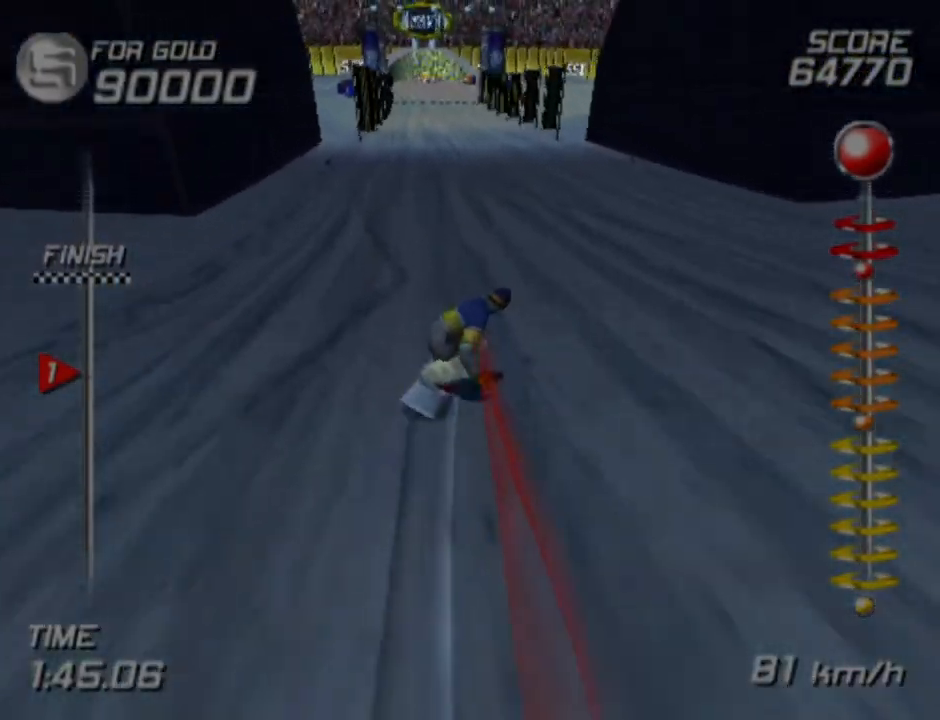
{"buttons": ["CROSS", "SQUARE", "DPAD_LEFT"], "left_stick": "center", "right_stick": "center", "events": [[33, "left_stick", "center"], [50, "CROSS", "down"], [200, "DPAD_LEFT", "down"]]}
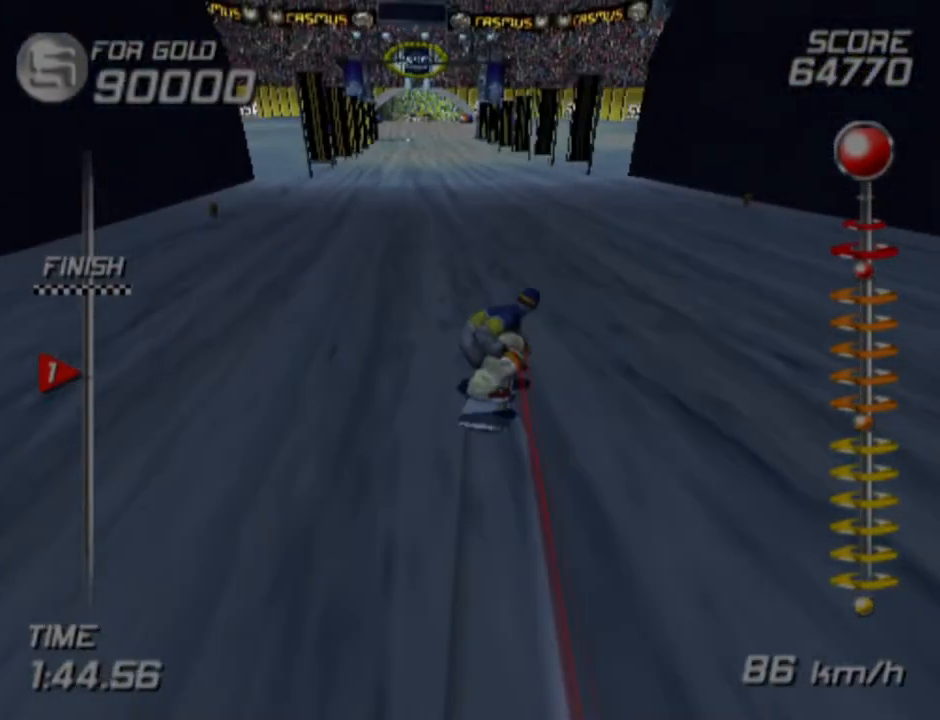
{"buttons": ["DPAD_LEFT"], "left_stick": "center", "right_stick": "center", "events": [[483, "SQUARE", "up"], [500, "CROSS", "up"]]}
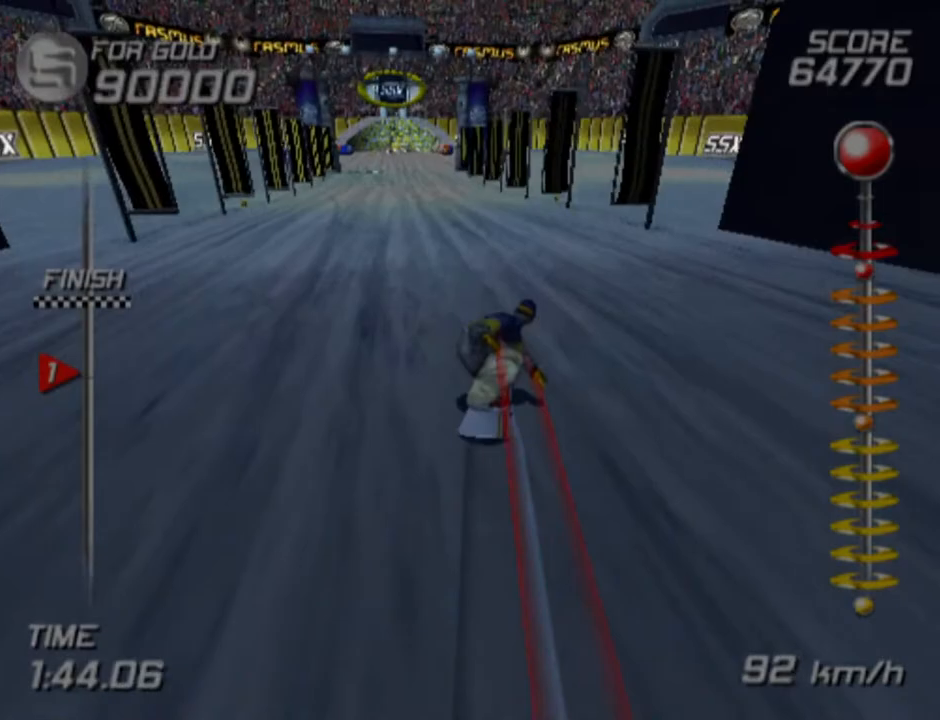
{"buttons": [], "left_stick": "center", "right_stick": "center", "events": [[83, "DPAD_LEFT", "up"]]}
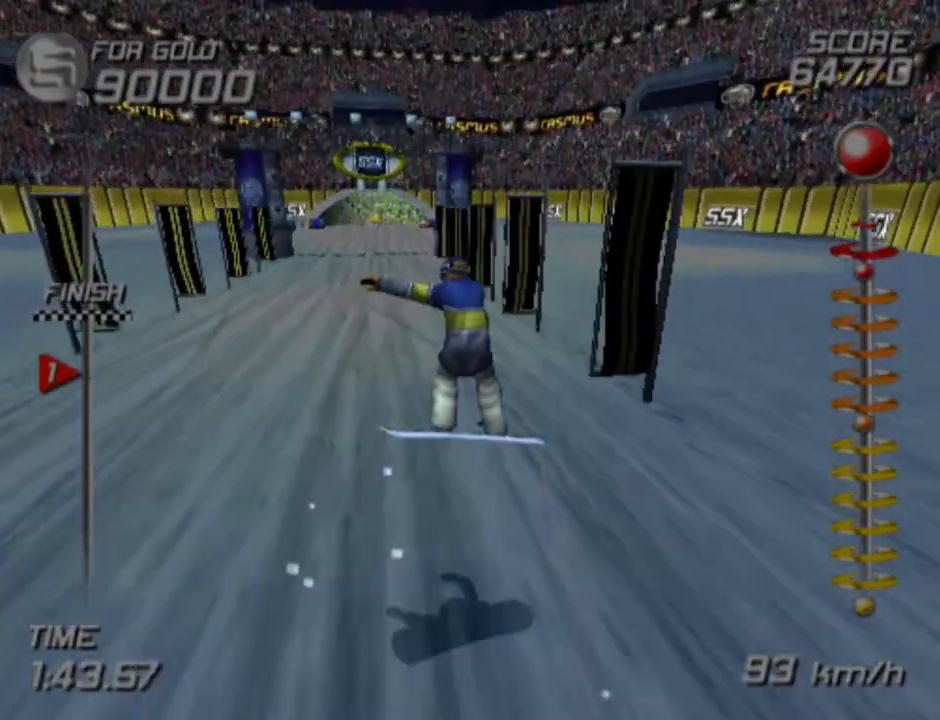
{"buttons": [], "left_stick": "center", "right_stick": "center", "events": []}
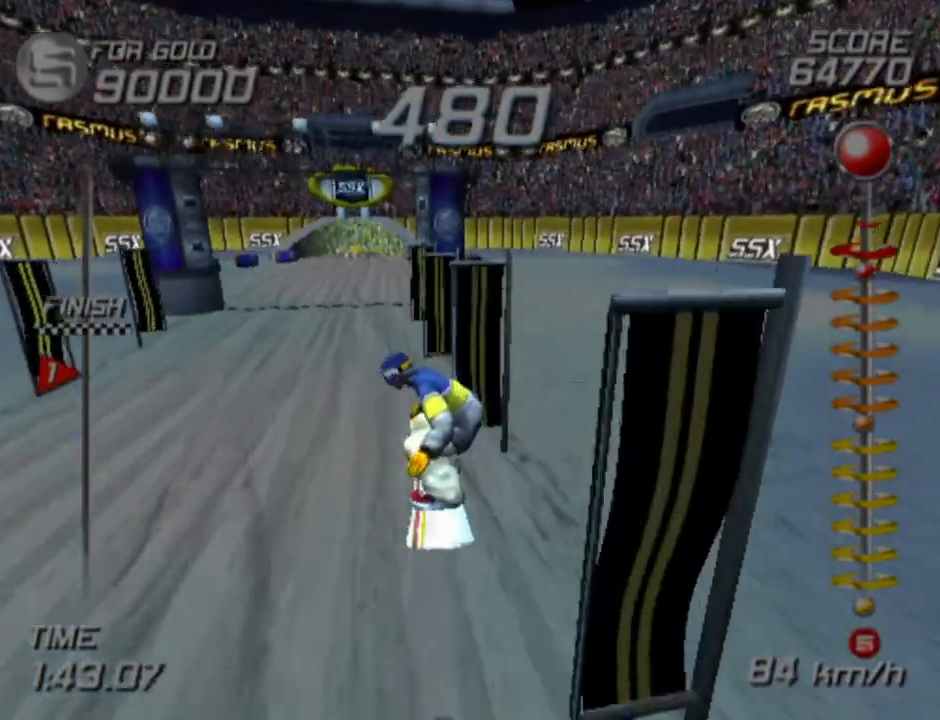
{"buttons": [], "left_stick": "center", "right_stick": "center", "events": []}
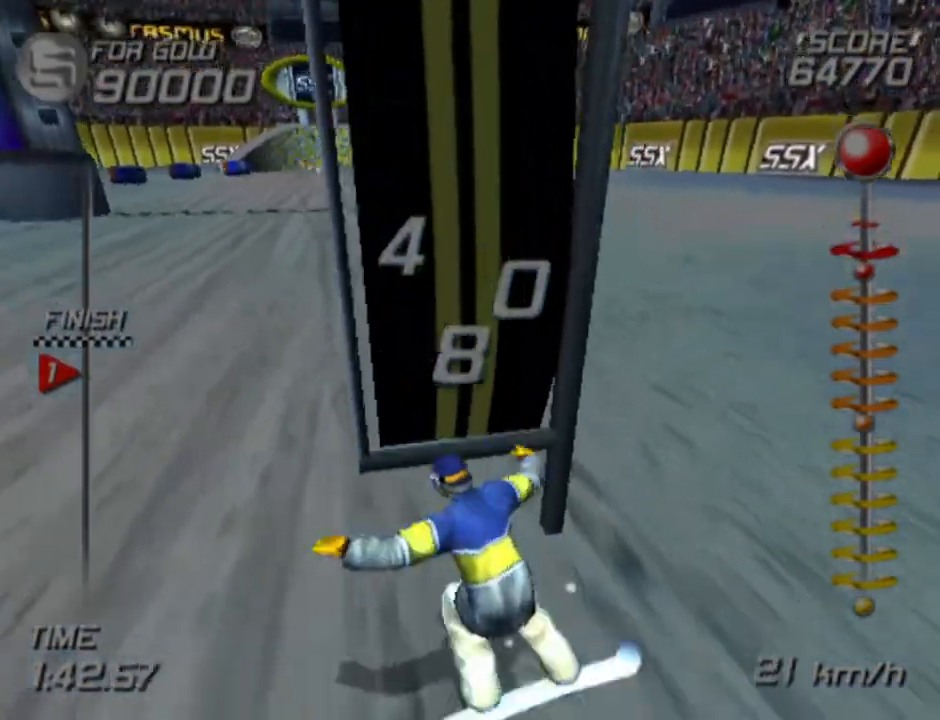
{"buttons": [], "left_stick": "up-left", "right_stick": "center", "events": [[17, "left_stick", "left"], [333, "left_stick", "up-left"]]}
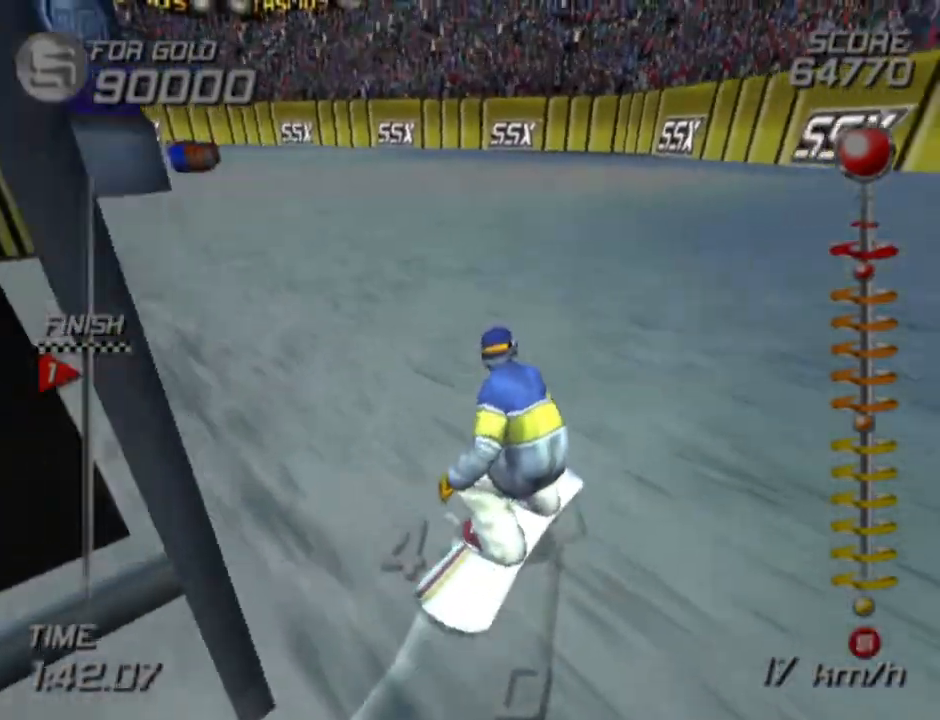
{"buttons": [], "left_stick": "up-left", "right_stick": "center", "events": []}
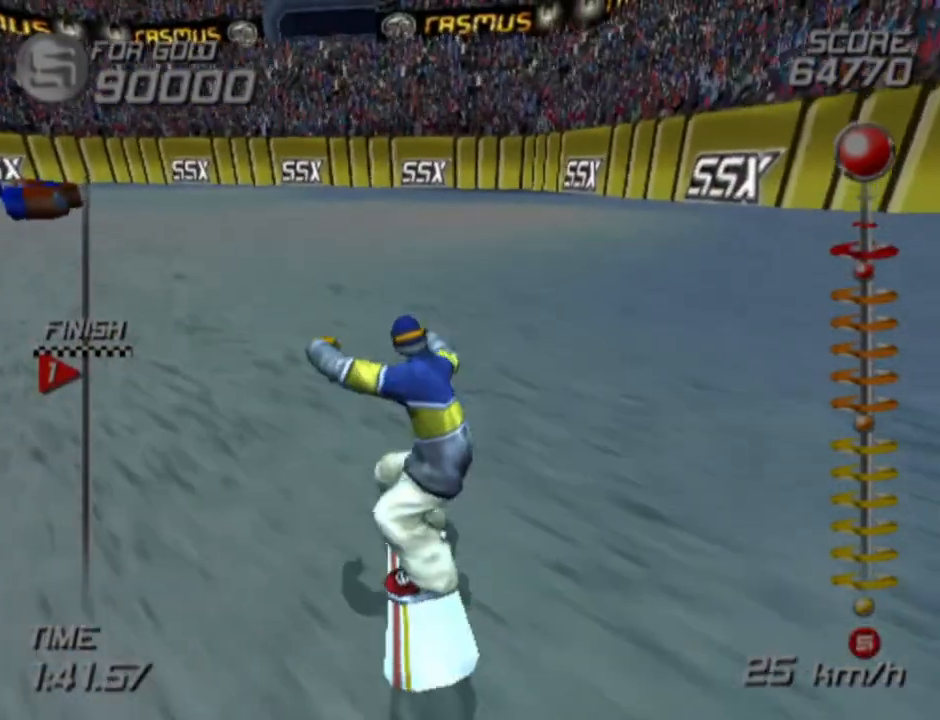
{"buttons": ["SQUARE"], "left_stick": "up-left", "right_stick": "center", "events": [[133, "SQUARE", "down"]]}
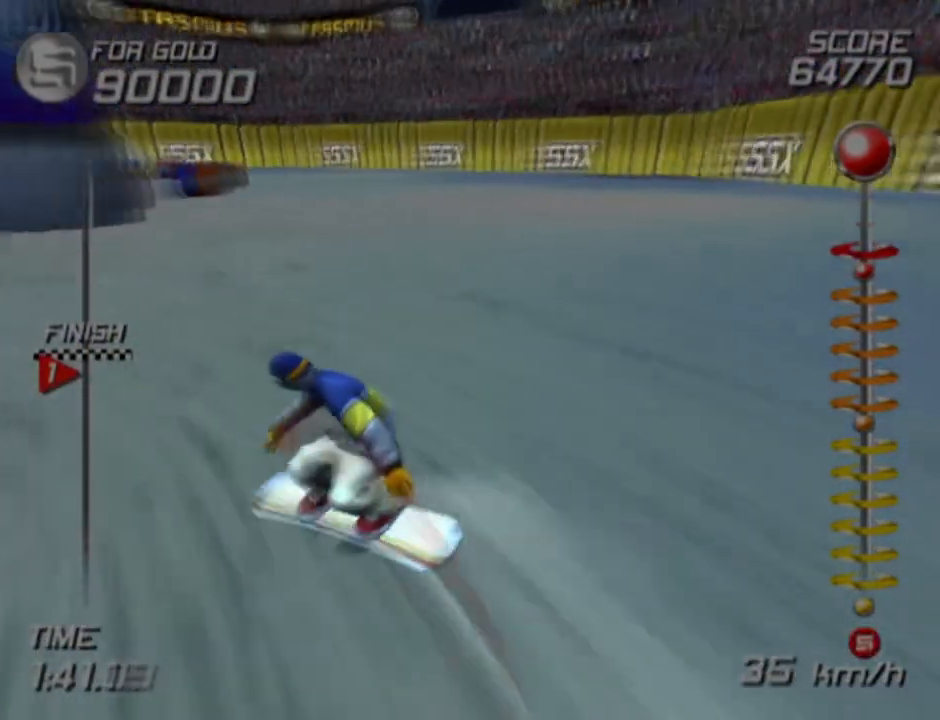
{"buttons": ["SQUARE"], "left_stick": "right", "right_stick": "center", "events": [[167, "left_stick", "up-right"], [300, "left_stick", "right"]]}
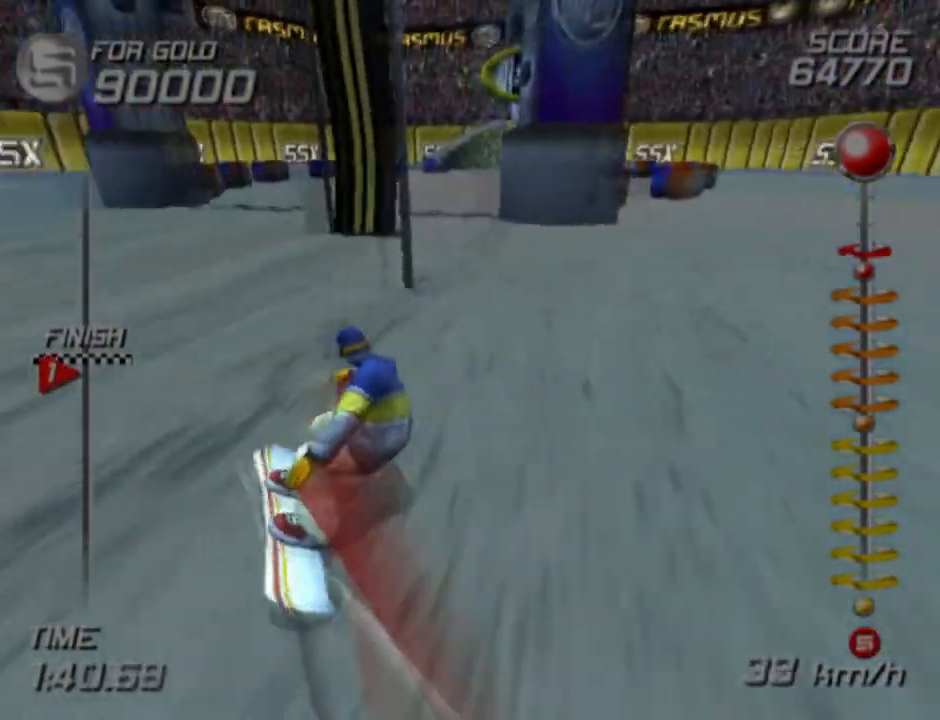
{"buttons": ["SQUARE"], "left_stick": "up-right", "right_stick": "center", "events": [[83, "left_stick", "up-left"], [217, "left_stick", "left"], [483, "left_stick", "up-right"]]}
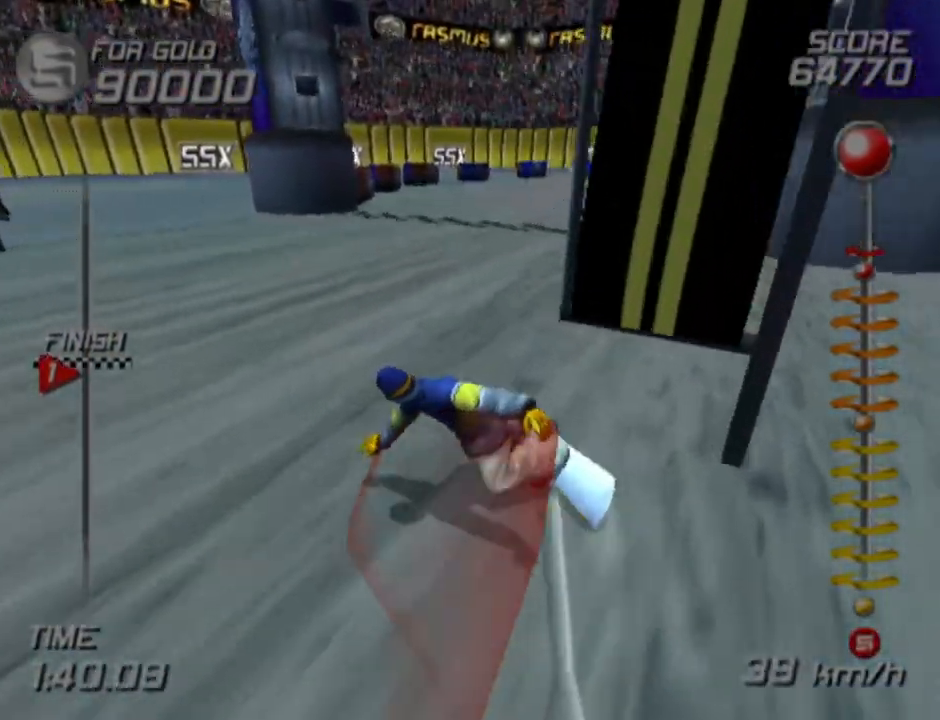
{"buttons": ["SQUARE"], "left_stick": "up", "right_stick": "center", "events": [[50, "left_stick", "right"], [383, "left_stick", "up"]]}
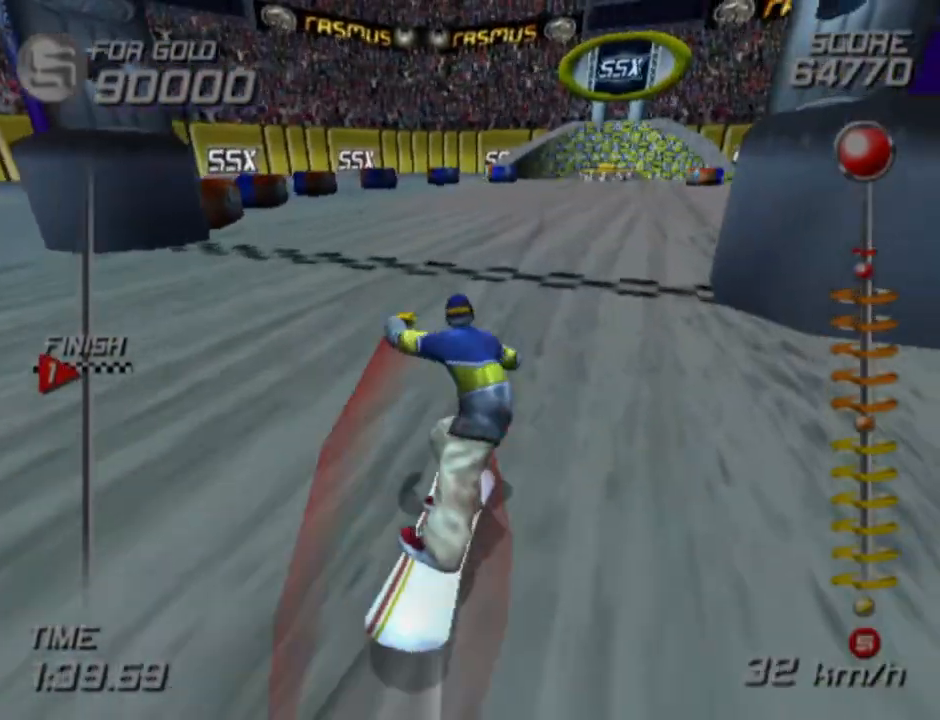
{"buttons": ["SQUARE"], "left_stick": "up", "right_stick": "center", "events": []}
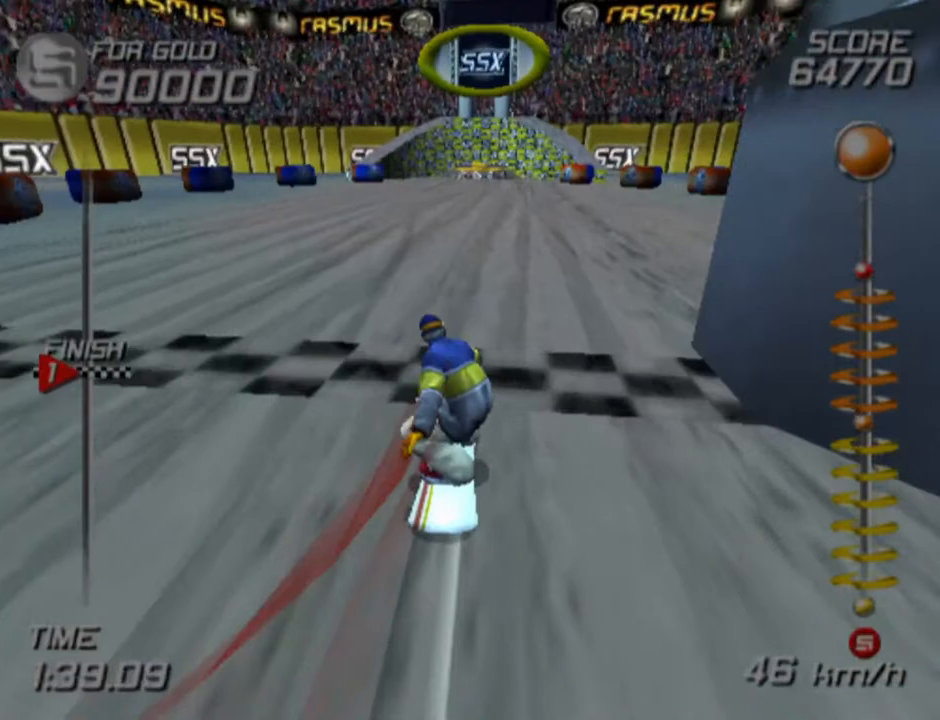
{"buttons": ["SQUARE"], "left_stick": "center", "right_stick": "center", "events": [[117, "left_stick", "center"]]}
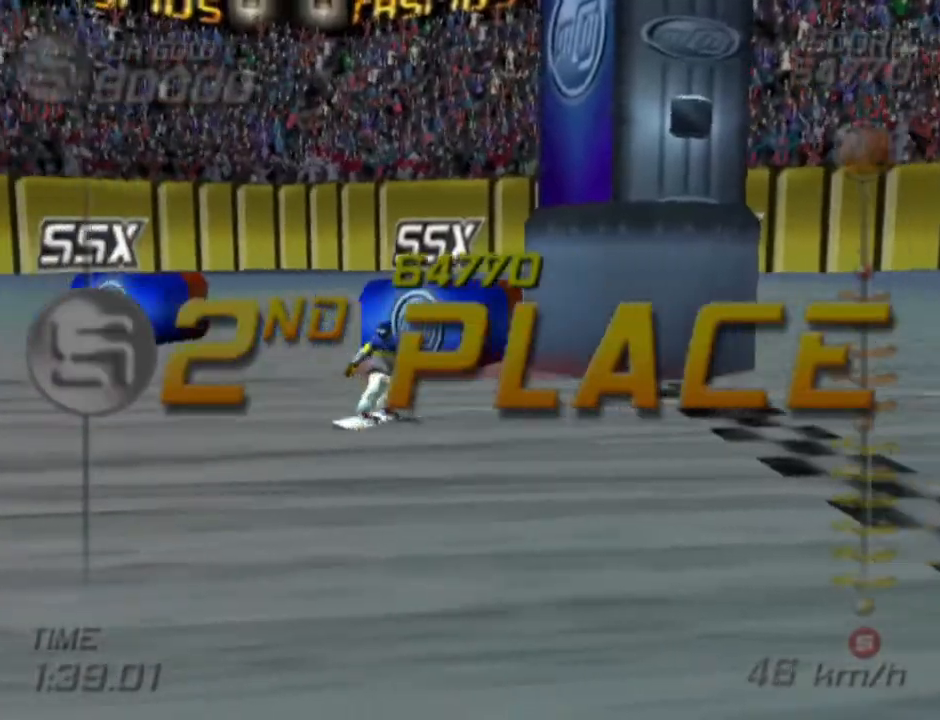
{"buttons": [], "left_stick": "center", "right_stick": "center", "events": [[67, "SQUARE", "up"]]}